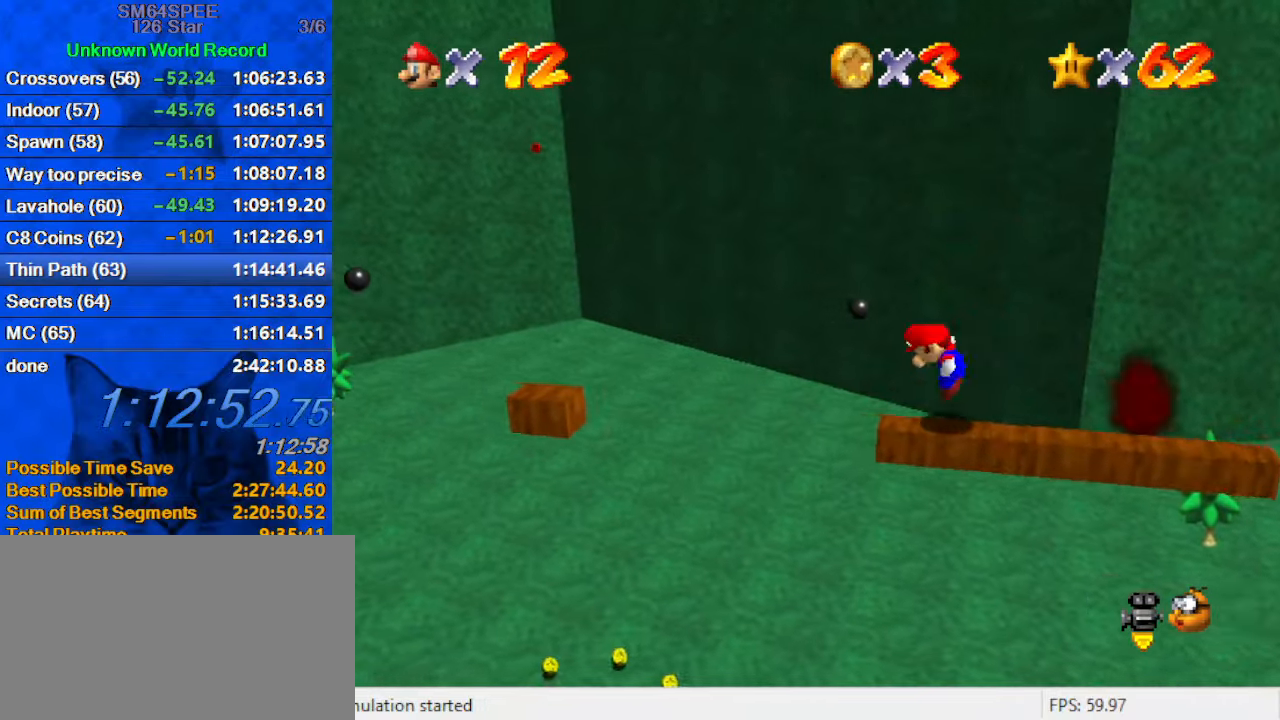
Gameplay with keyboard; each line is a JSON object with the keys held at the frame after it. "events" lists presses ("down") and releases ("up") of "a", "c", "ctrl", "d", "down", "left", "return", "right", "s", "shift", "up", "w", "x" and "y" between this image and that frame as [ms after this image, input, new state], when the widget could be followed in between. No other keys are recorded. Mouse input is not recorded.
{"keys": ["ctrl", "left"], "events": [[200, "shift", "up"], [267, "left", "up"], [433, "left", "down"], [467, "ctrl", "down"]]}
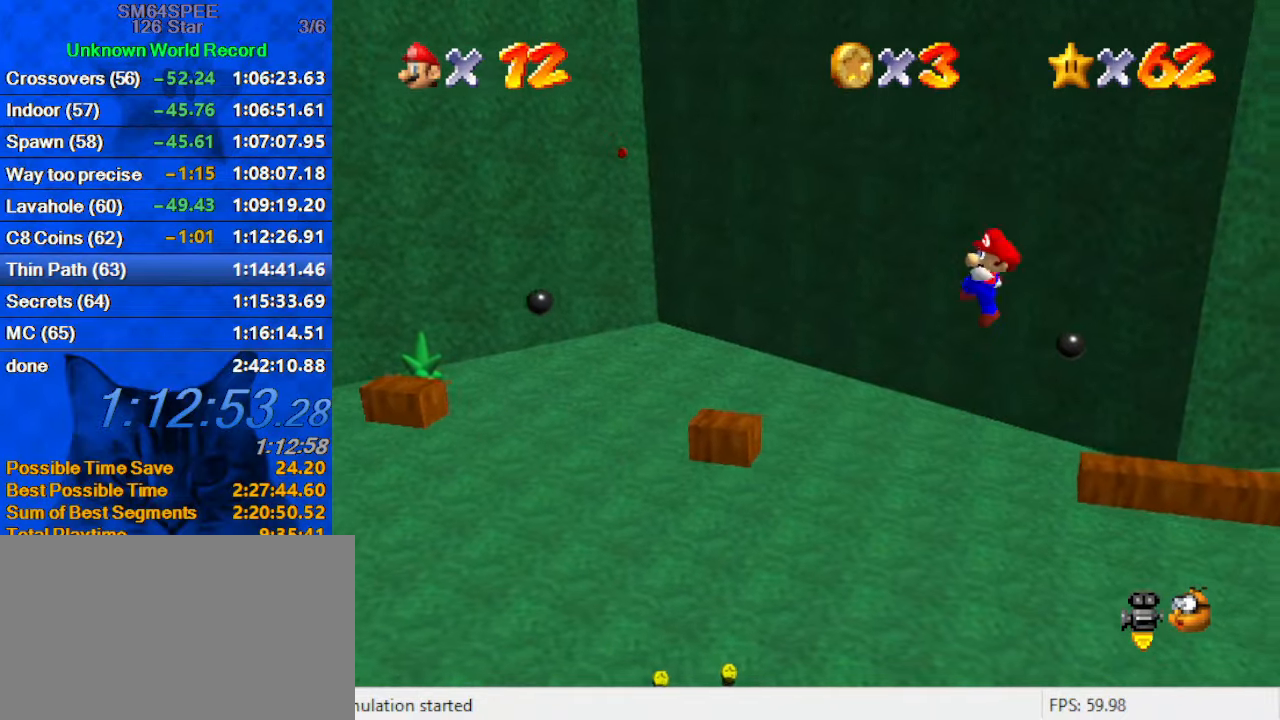
{"keys": ["right"], "events": [[100, "ctrl", "up"], [333, "left", "up"], [333, "right", "down"]]}
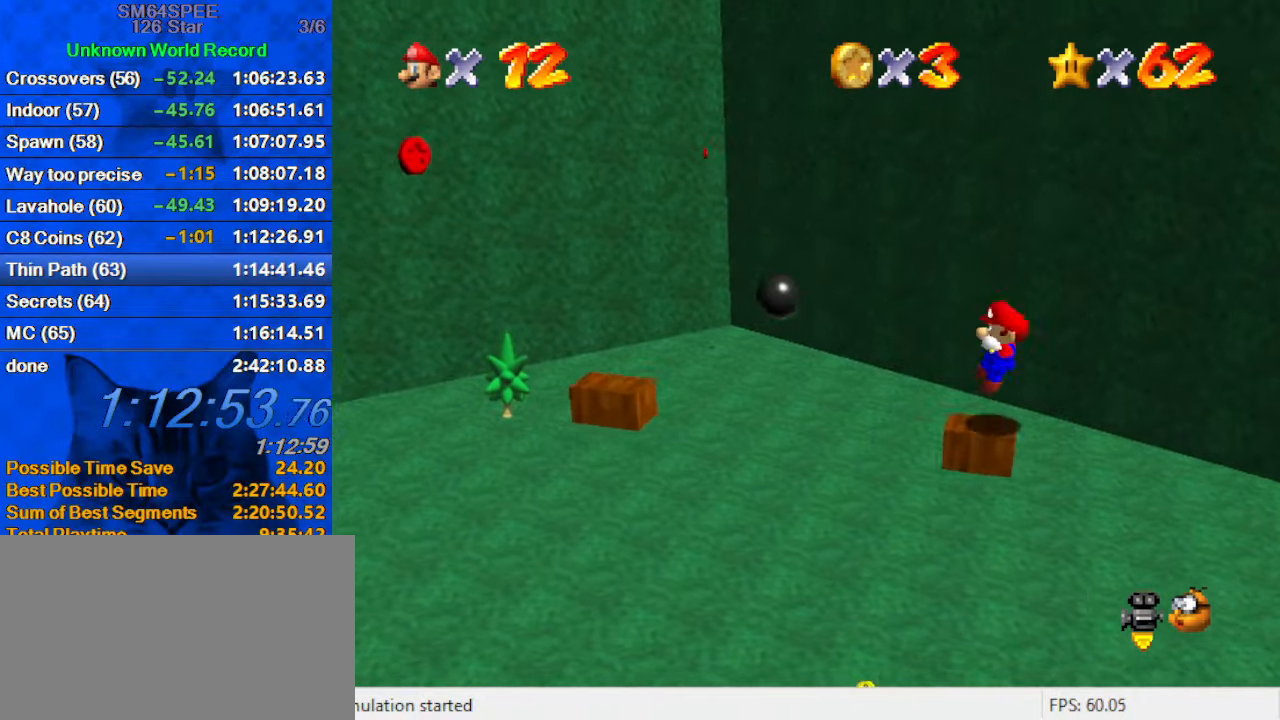
{"keys": ["ctrl", "left"], "events": [[67, "right", "up"], [67, "shift", "down"], [167, "left", "down"], [300, "shift", "up"], [400, "ctrl", "down"]]}
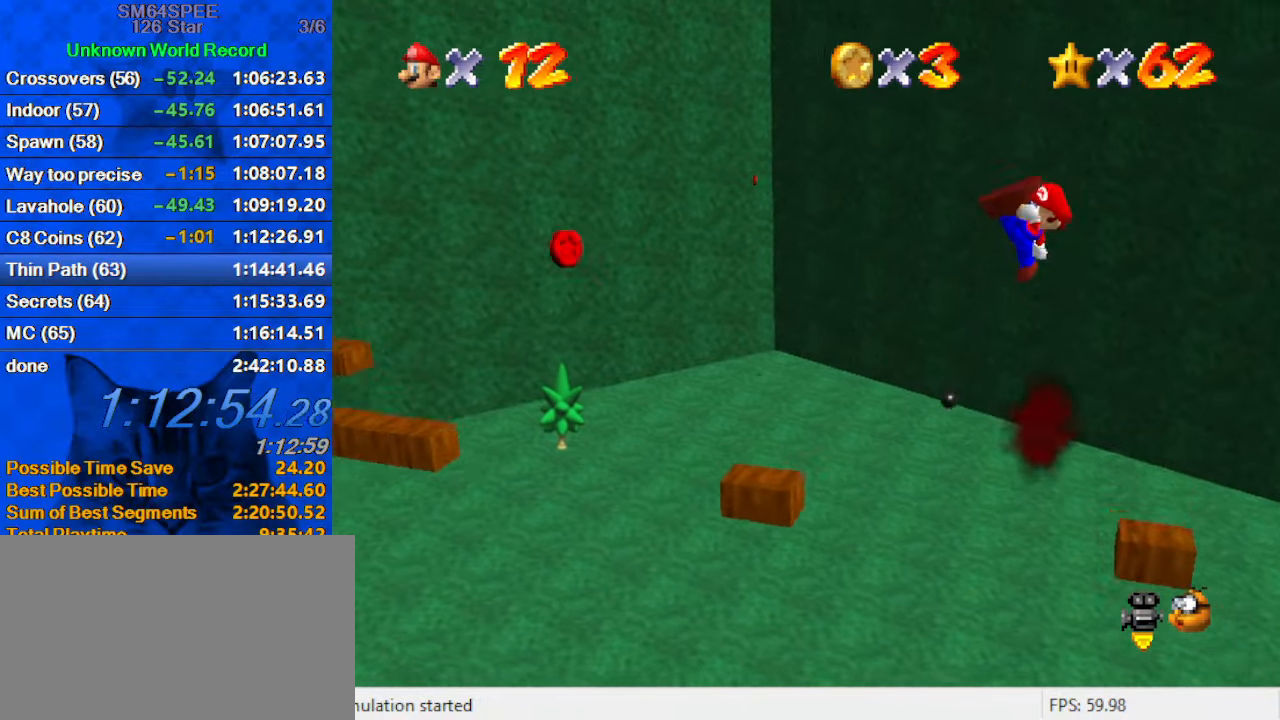
{"keys": ["left"], "events": [[100, "ctrl", "up"], [233, "left", "up"], [300, "right", "down"], [467, "right", "up"], [500, "left", "down"]]}
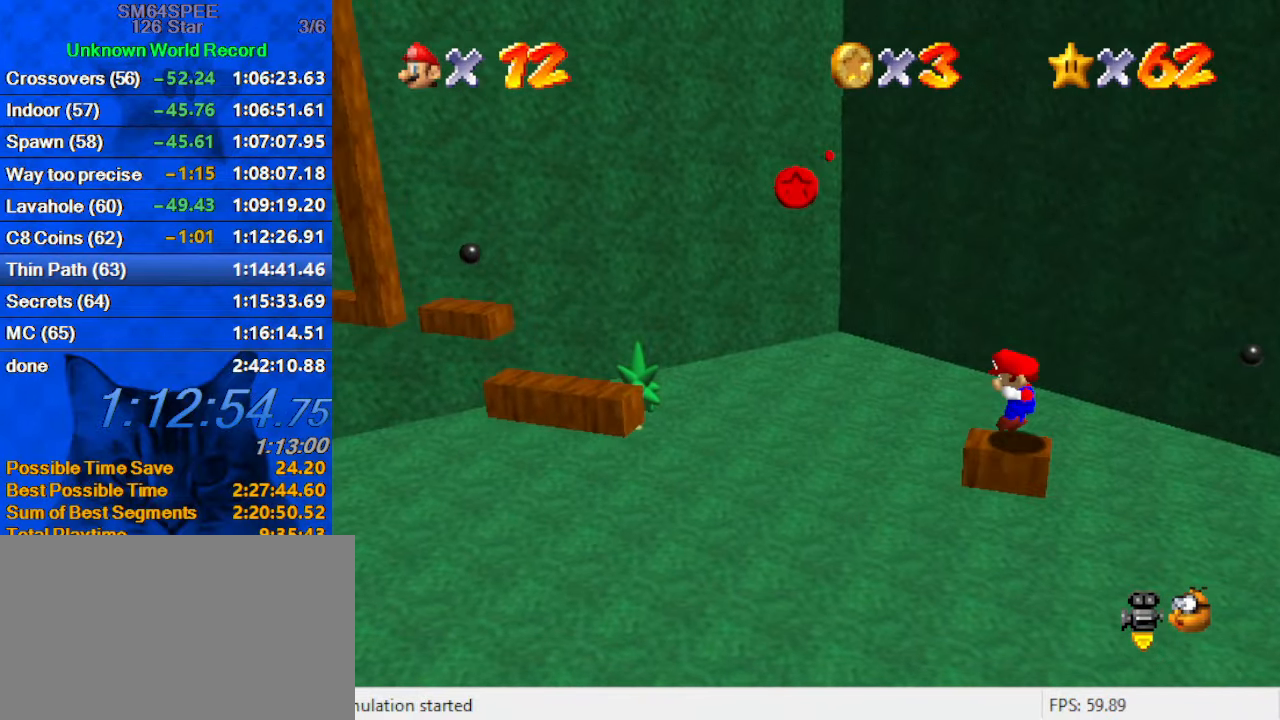
{"keys": ["right"], "events": [[100, "shift", "down"], [300, "shift", "up"], [433, "left", "up"], [467, "right", "down"]]}
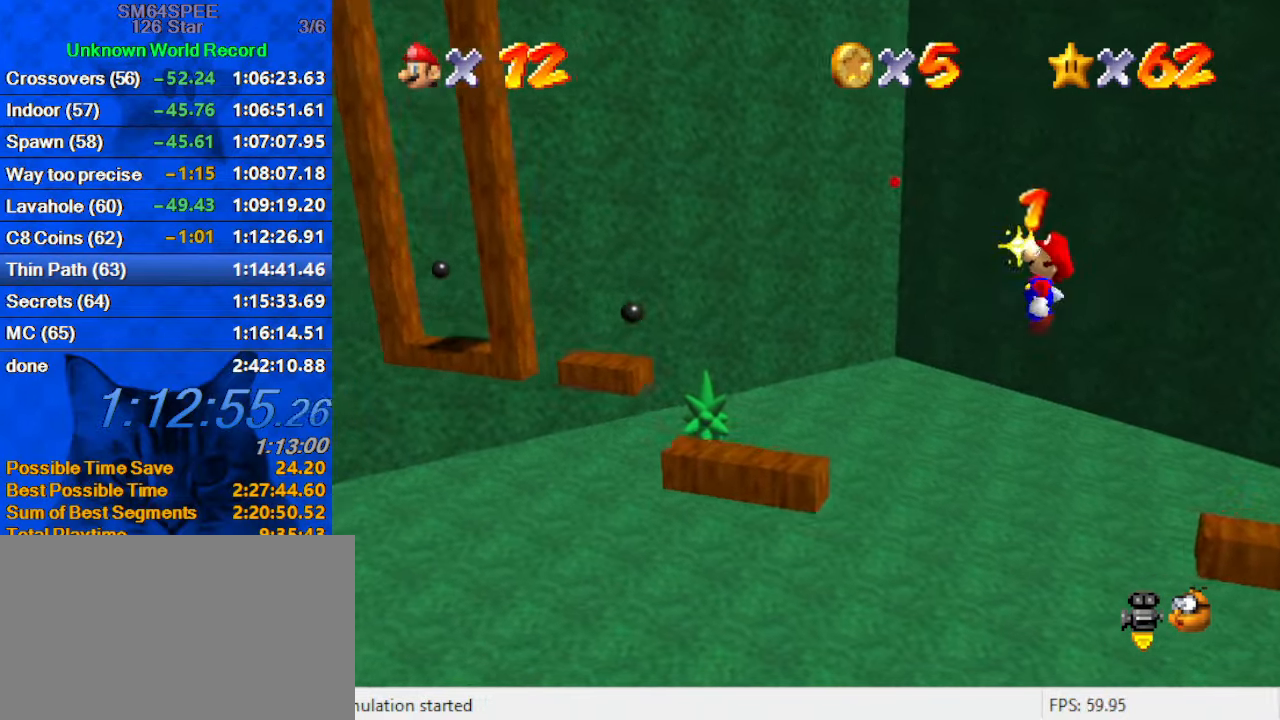
{"keys": ["down", "right"], "events": [[33, "ctrl", "down"], [67, "right", "up"], [100, "left", "down"], [167, "ctrl", "up"], [300, "d", "down"], [300, "left", "up"], [333, "d", "up"], [433, "down", "down"], [467, "right", "down"]]}
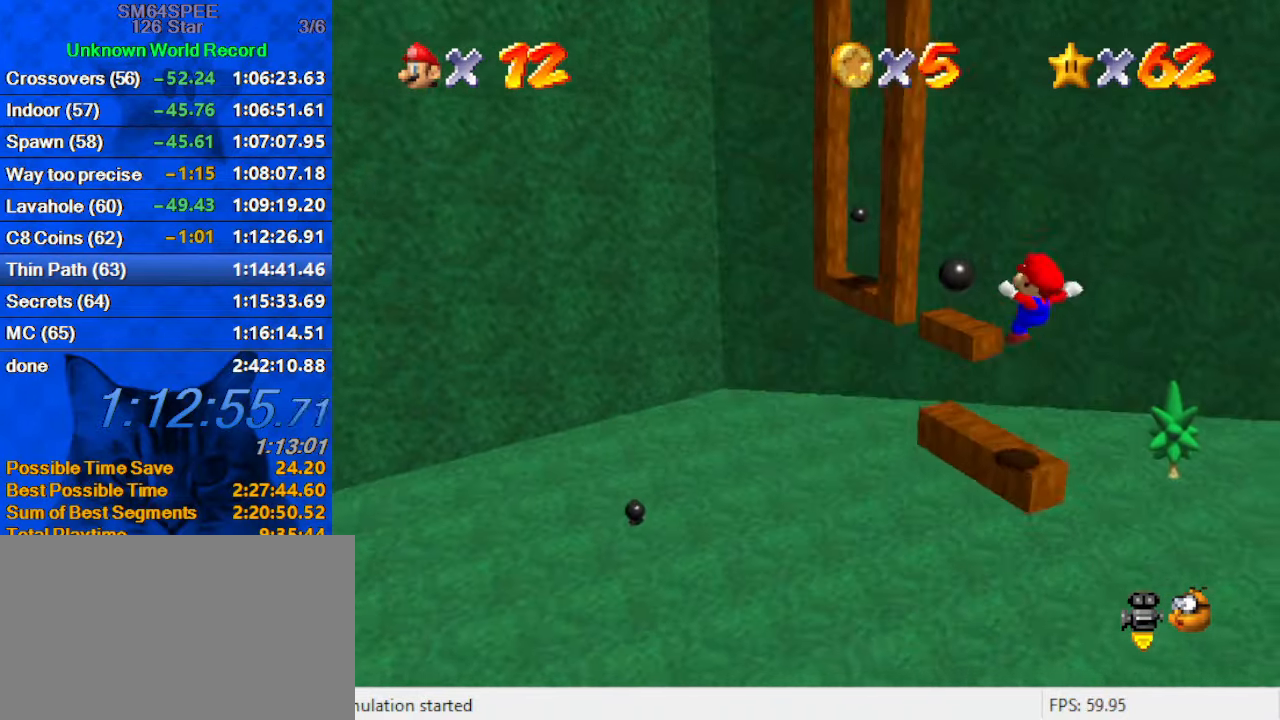
{"keys": ["shift", "up"], "events": [[33, "down", "up"], [67, "right", "up"], [367, "up", "down"], [500, "shift", "down"]]}
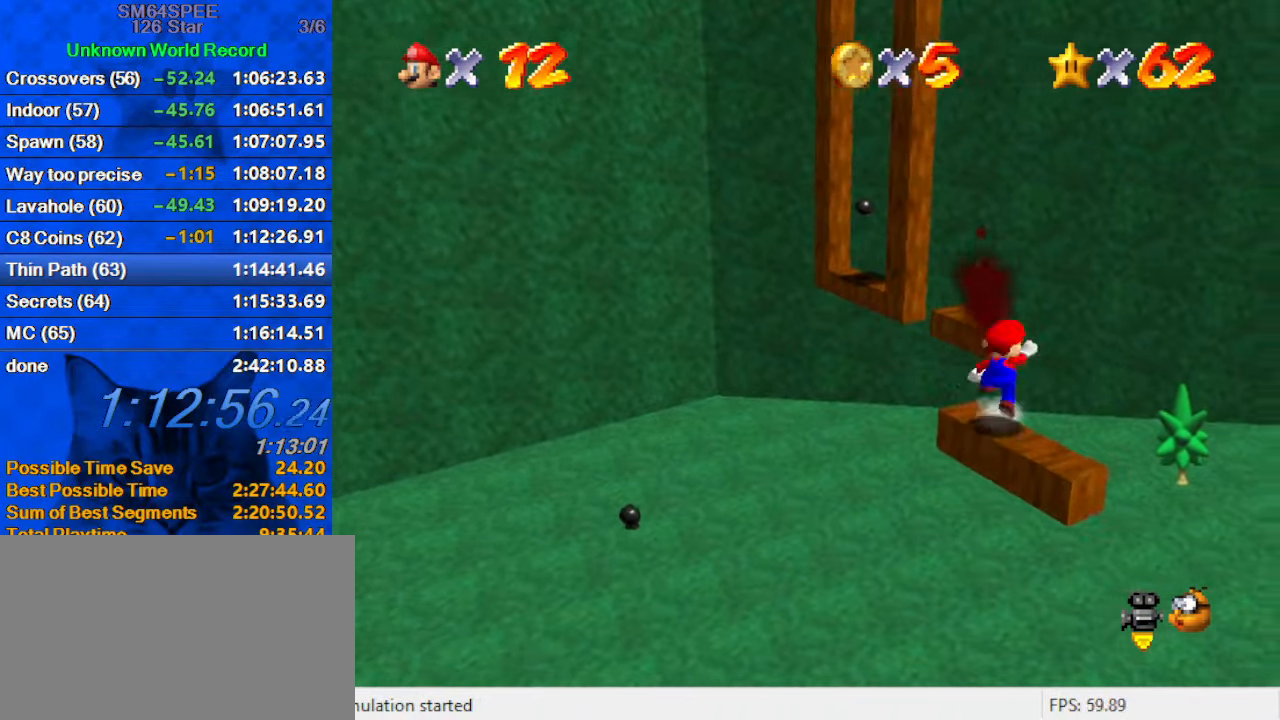
{"keys": ["shift"], "events": [[133, "d", "down"], [333, "d", "up"], [366, "right", "down"], [466, "right", "up"], [499, "up", "up"]]}
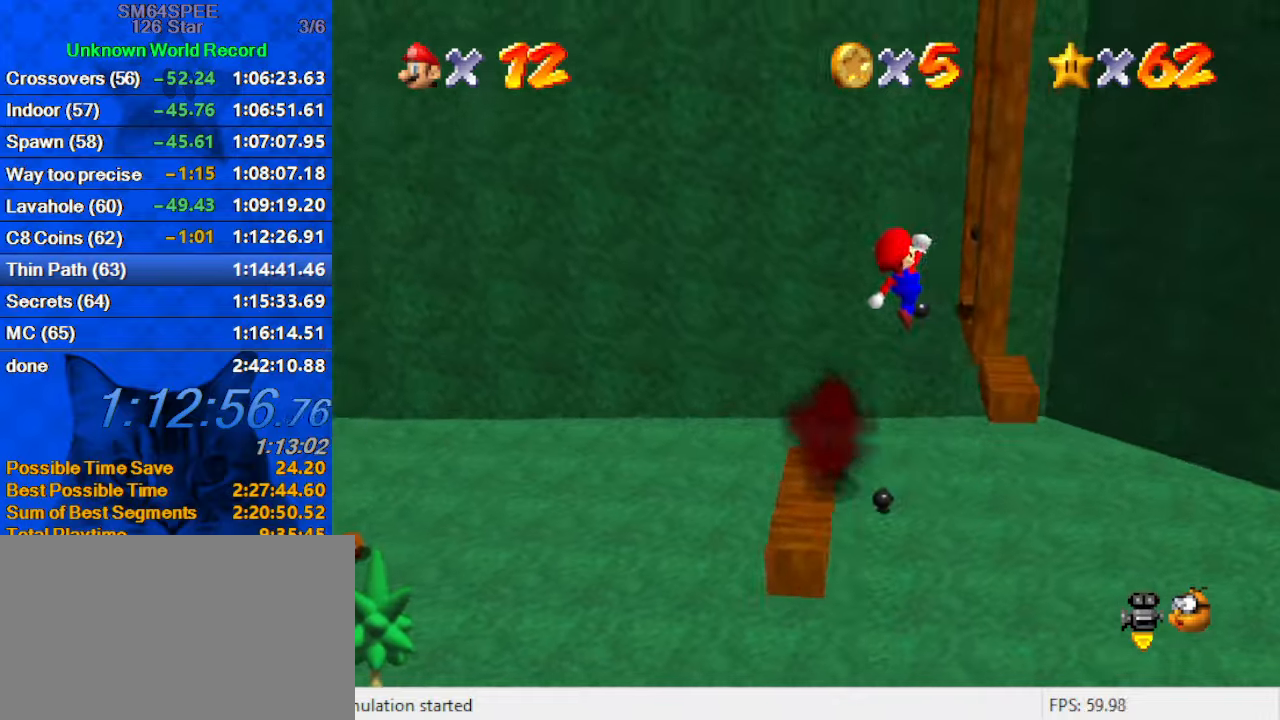
{"keys": ["down", "left"], "events": [[100, "ctrl", "down"], [300, "ctrl", "up"], [300, "shift", "up"], [467, "down", "down"], [467, "left", "down"]]}
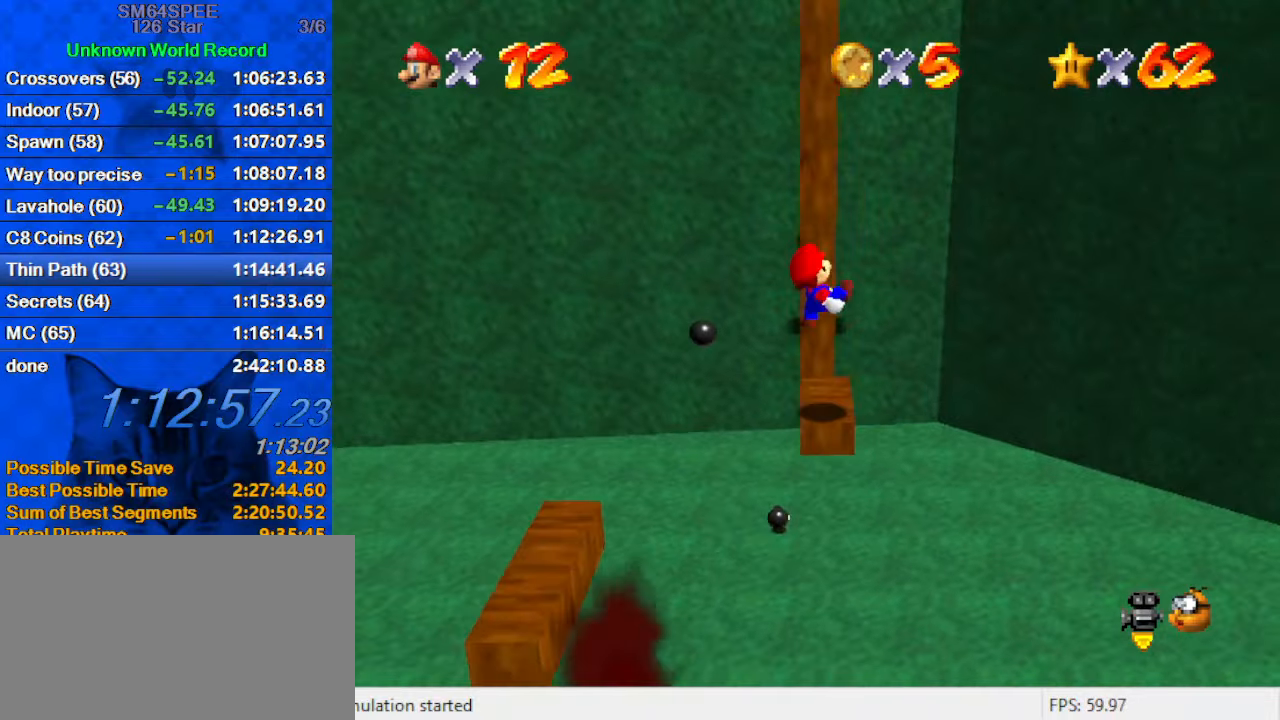
{"keys": ["a"], "events": [[167, "shift", "down"], [267, "shift", "up"], [334, "down", "up"], [400, "left", "up"], [500, "a", "down"]]}
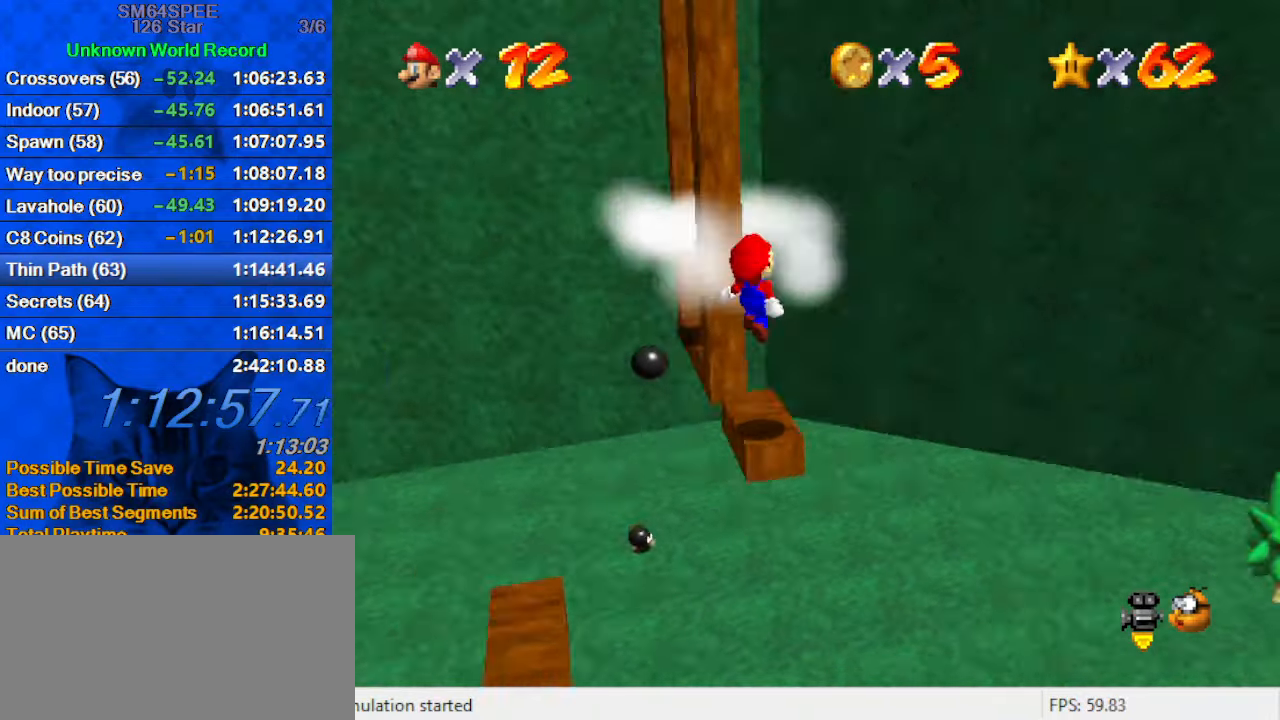
{"keys": ["left"], "events": [[67, "a", "up"], [167, "a", "down"], [267, "a", "up"], [500, "left", "down"]]}
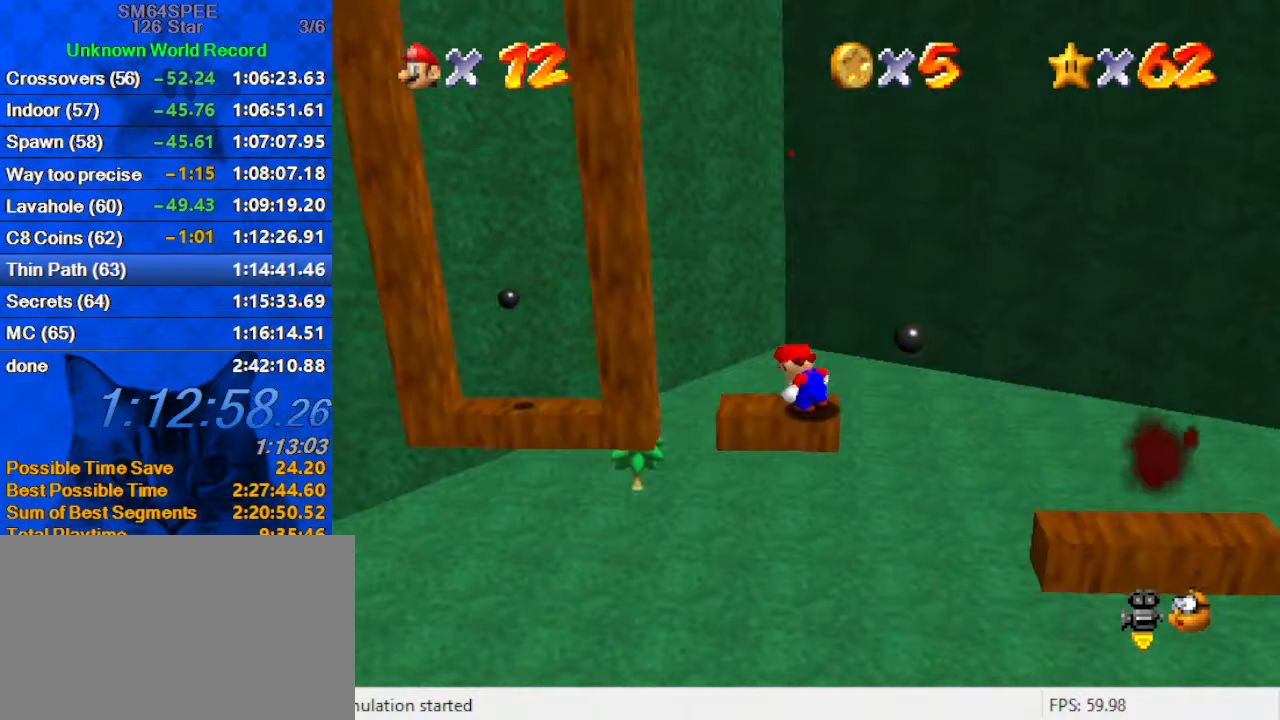
{"keys": ["down", "left", "shift"], "events": [[334, "shift", "down"], [400, "down", "down"]]}
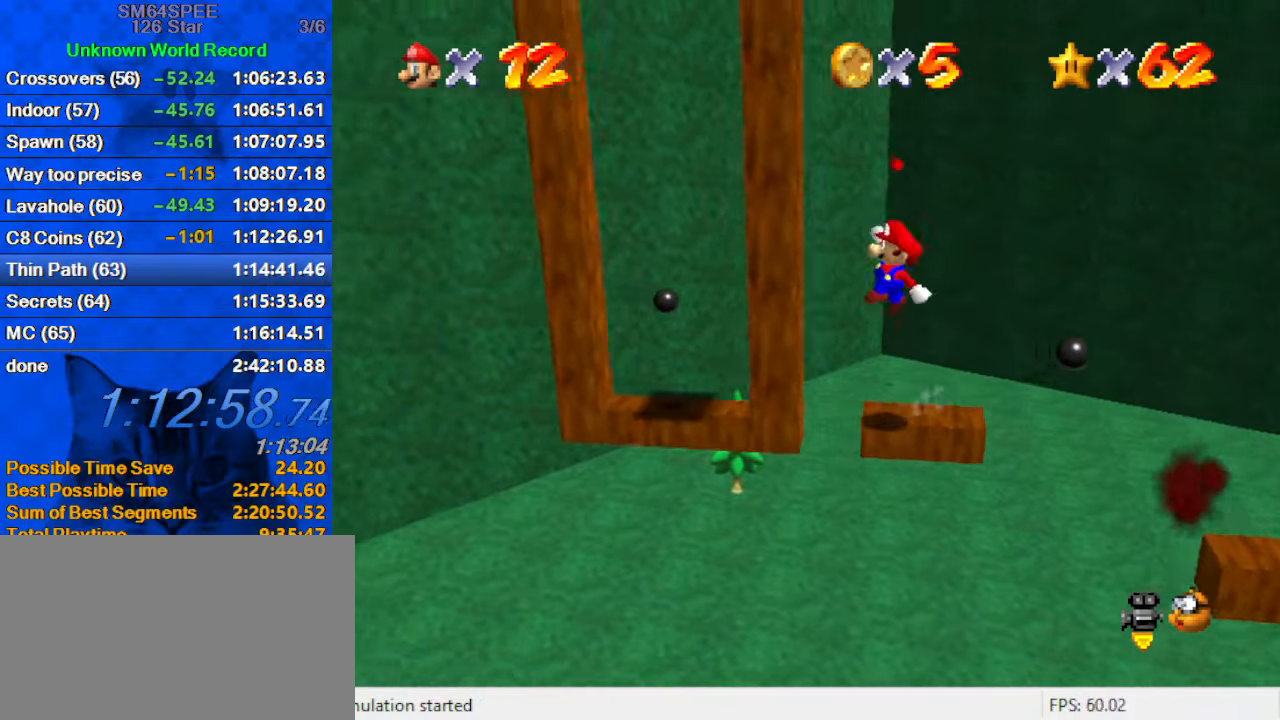
{"keys": ["shift", "up"], "events": [[134, "down", "up"], [300, "up", "down"], [334, "left", "up"]]}
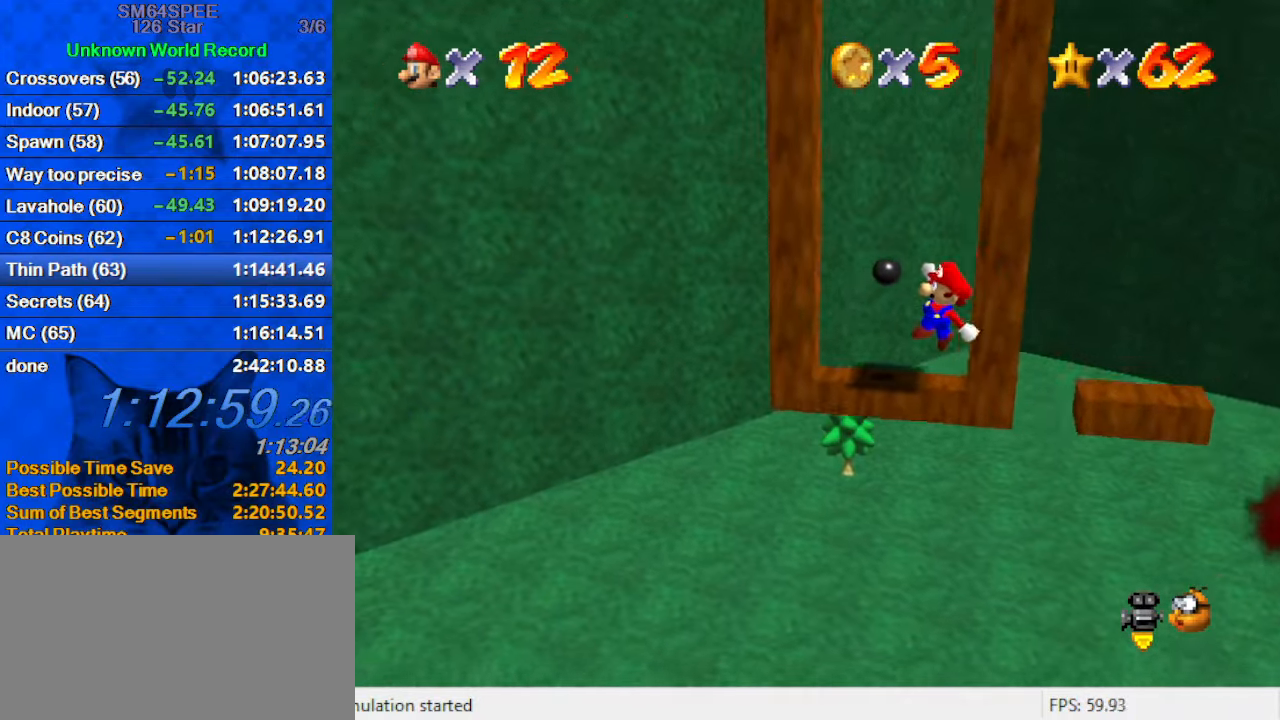
{"keys": ["right", "shift"], "events": [[67, "shift", "up"], [167, "left", "down"], [167, "shift", "down"], [200, "up", "up"], [334, "shift", "up"], [434, "left", "up"], [434, "right", "down"], [434, "shift", "down"]]}
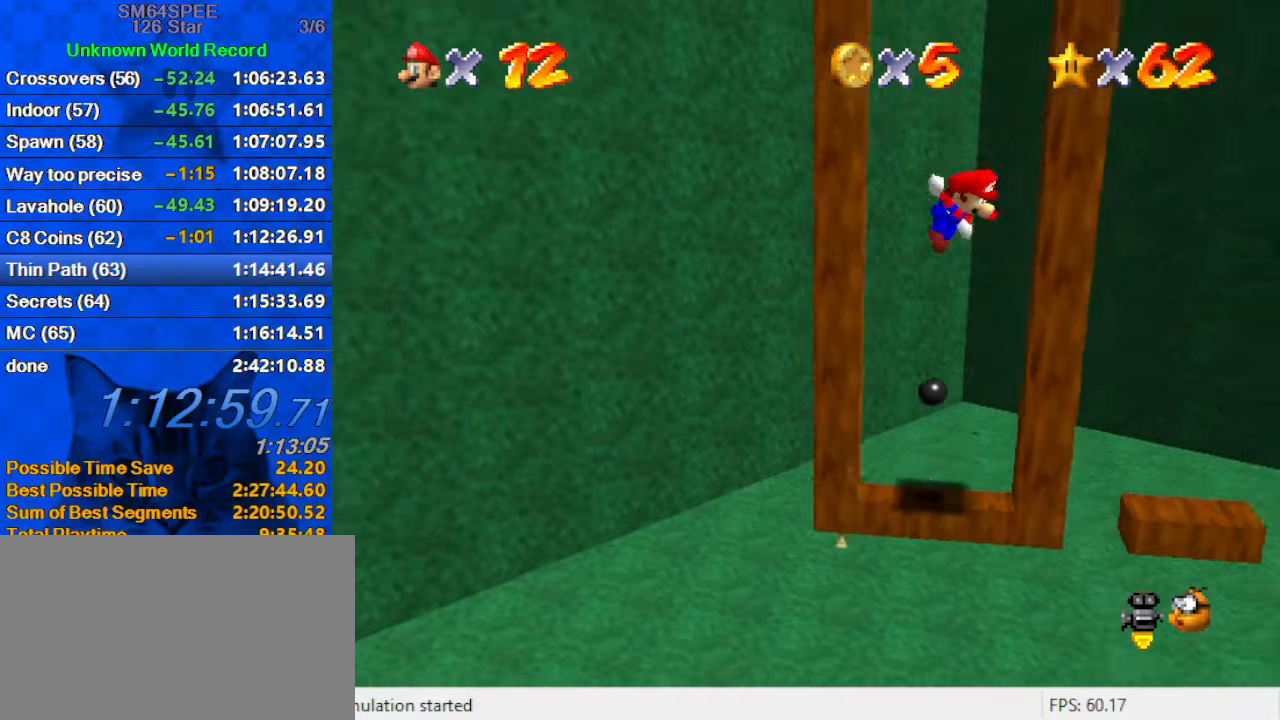
{"keys": ["right", "shift"], "events": [[67, "shift", "up"], [167, "left", "down"], [167, "right", "up"], [167, "shift", "down"], [367, "shift", "up"], [400, "left", "up"], [400, "right", "down"], [467, "shift", "down"]]}
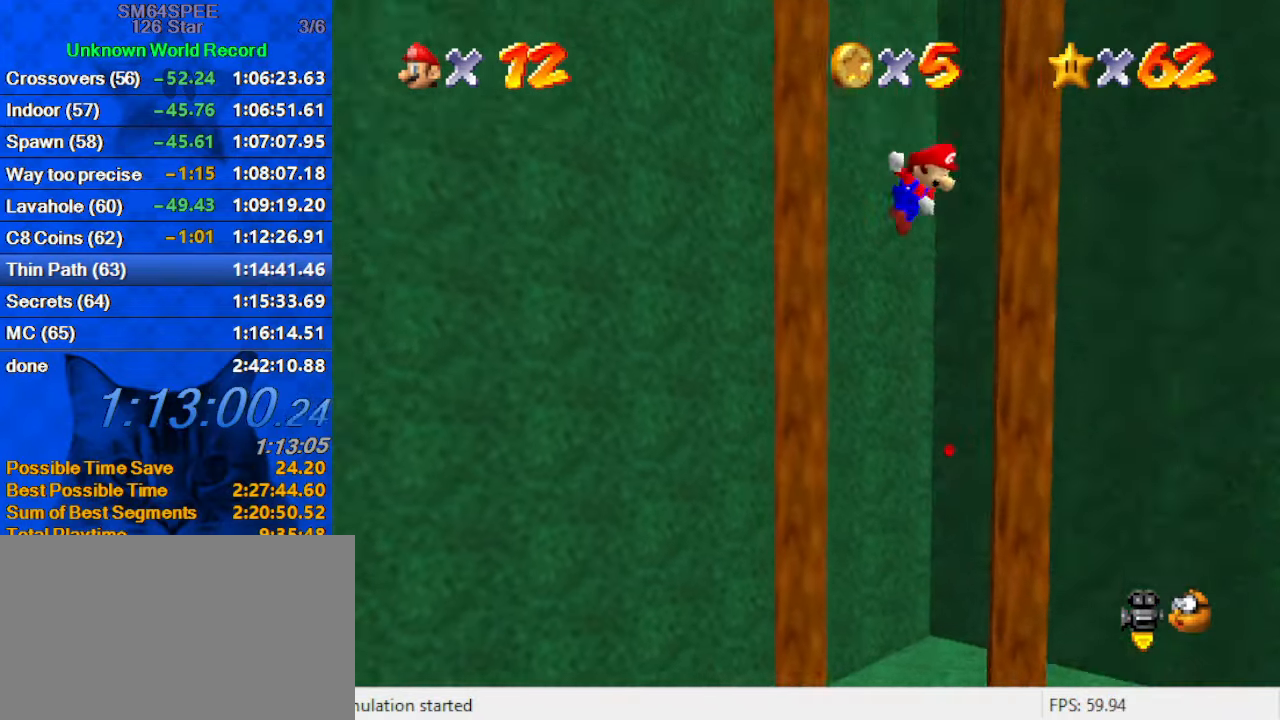
{"keys": ["right", "shift"], "events": [[100, "shift", "up"], [200, "left", "down"], [200, "shift", "down"], [234, "right", "up"], [334, "shift", "up"], [434, "left", "up"], [434, "right", "down"], [467, "shift", "down"]]}
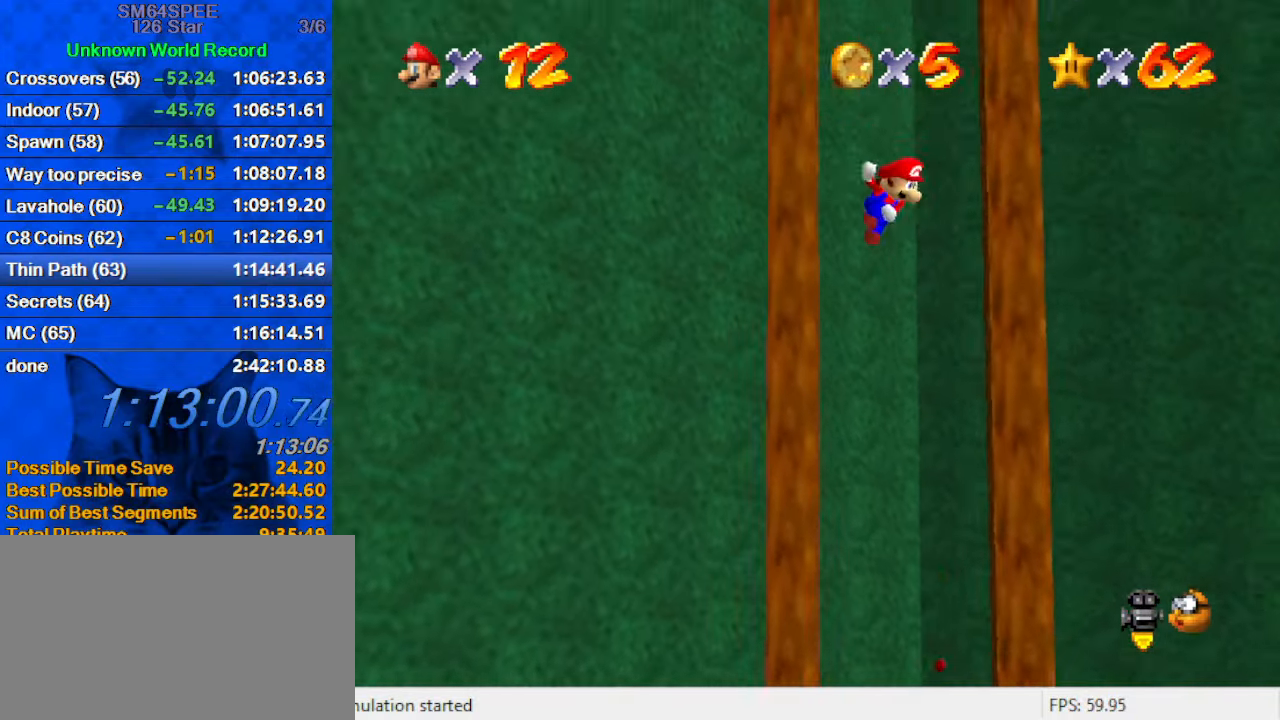
{"keys": ["left"], "events": [[67, "shift", "up"], [234, "left", "down"], [234, "shift", "down"], [300, "right", "up"], [334, "shift", "up"]]}
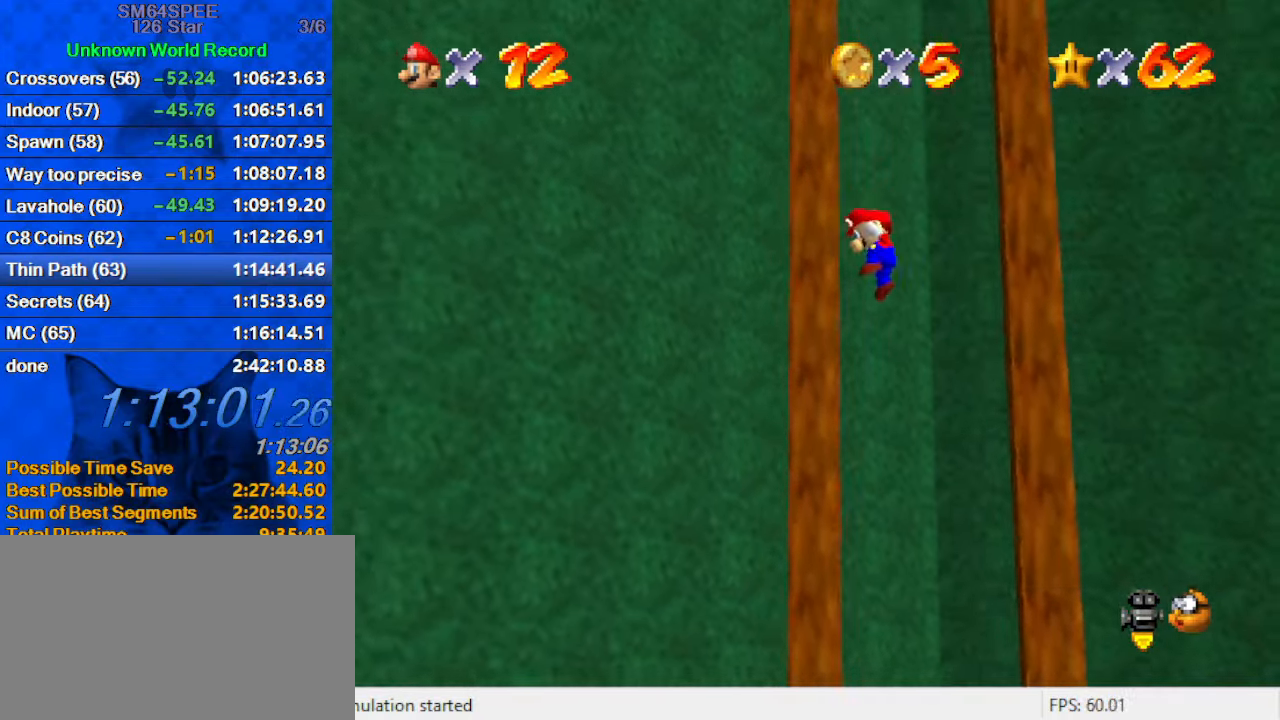
{"keys": ["left"], "events": [[34, "shift", "down"], [67, "right", "down"], [100, "left", "up"], [100, "shift", "up"], [334, "left", "down"], [334, "shift", "down"], [401, "right", "up"], [401, "shift", "up"]]}
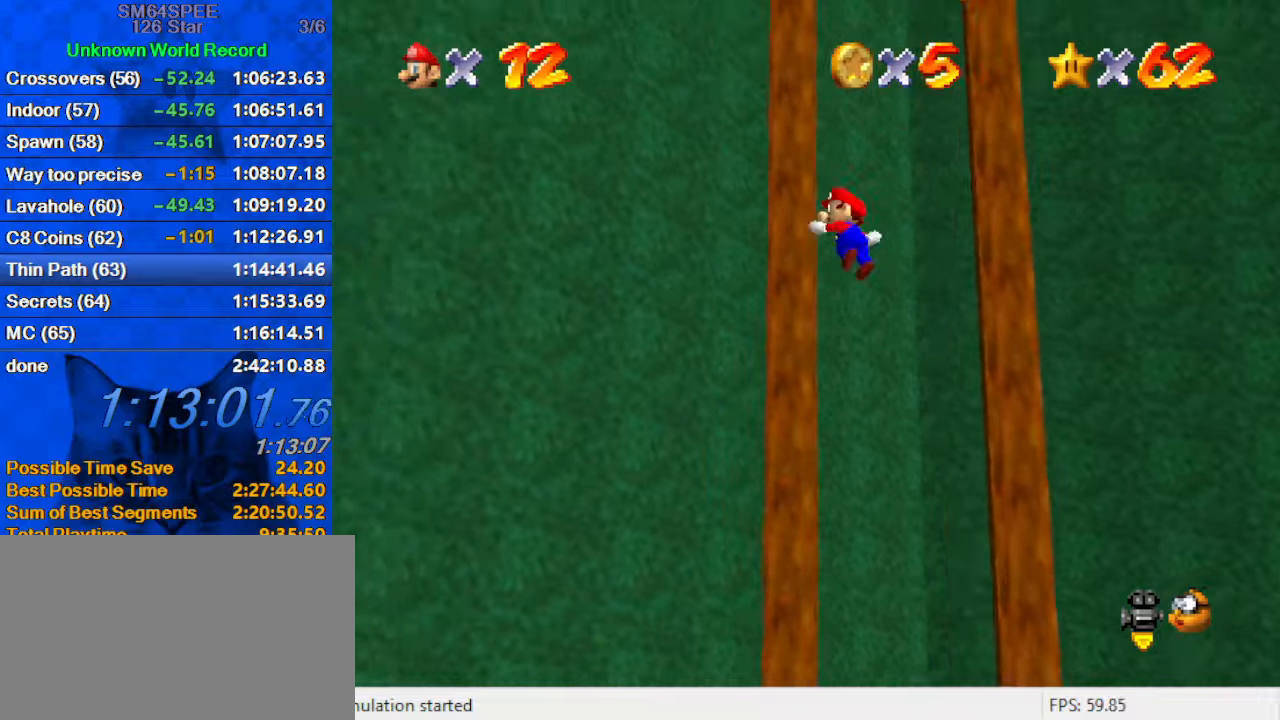
{"keys": ["right", "shift"], "events": [[133, "shift", "down"], [233, "left", "up"], [233, "right", "down"], [233, "shift", "up"], [466, "shift", "down"]]}
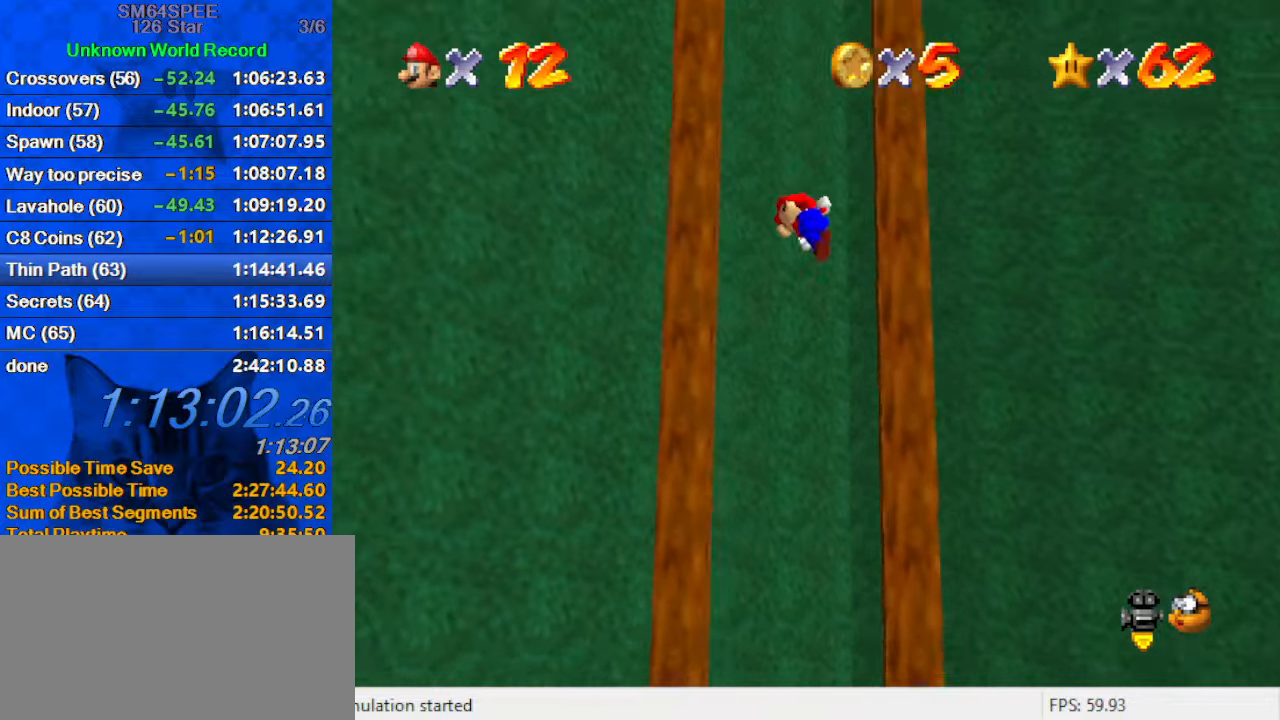
{"keys": ["right"], "events": [[33, "shift", "up"], [100, "right", "up"], [133, "left", "down"], [333, "shift", "down"], [366, "right", "down"], [433, "left", "up"], [433, "shift", "up"]]}
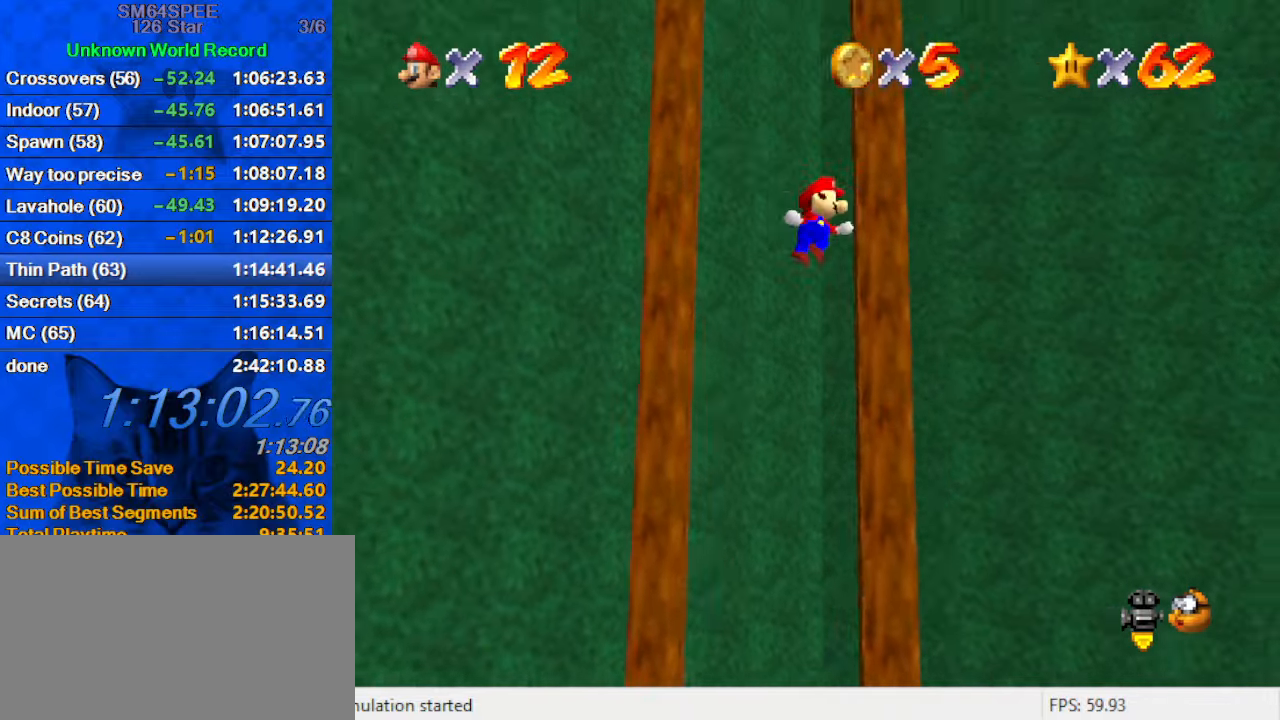
{"keys": ["right", "shift"], "events": [[166, "left", "down"], [166, "right", "up"], [166, "shift", "down"], [233, "shift", "up"], [433, "left", "up"], [433, "right", "down"], [433, "shift", "down"]]}
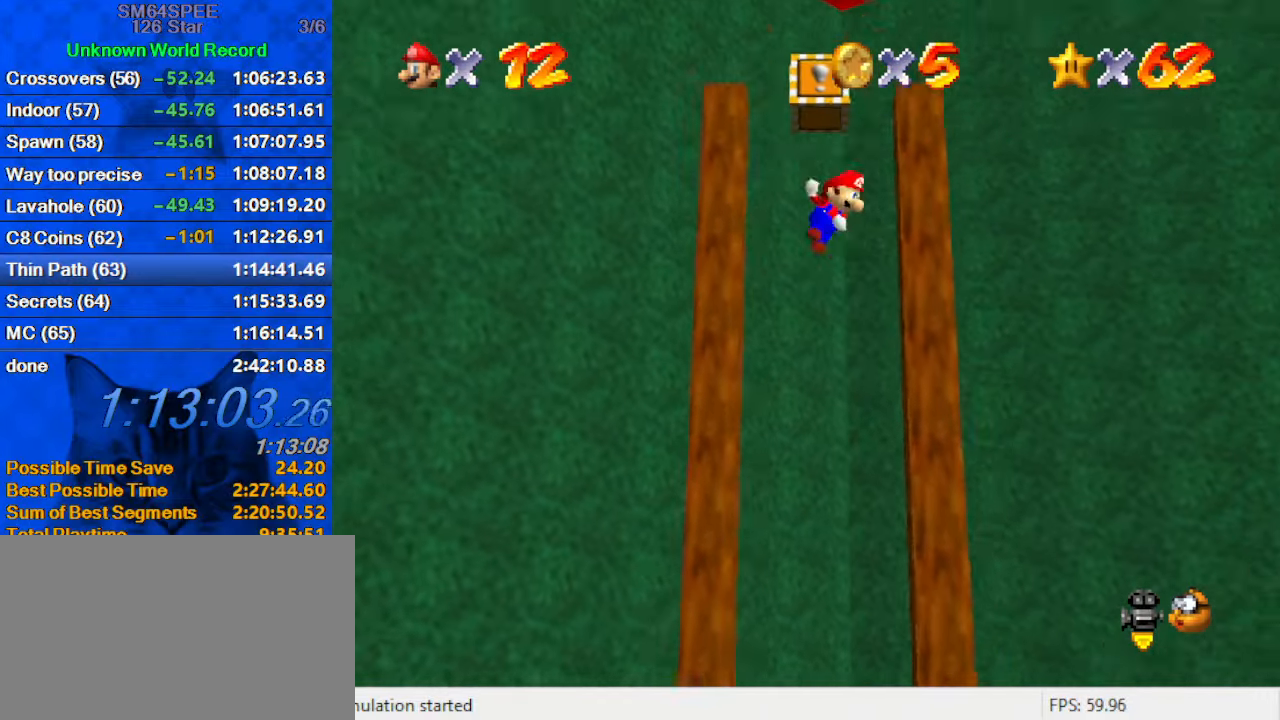
{"keys": ["right", "y"], "events": [[33, "shift", "up"], [166, "left", "down"], [200, "right", "up"], [200, "shift", "down"], [333, "shift", "up"], [333, "y", "down"], [433, "left", "up"], [433, "right", "down"]]}
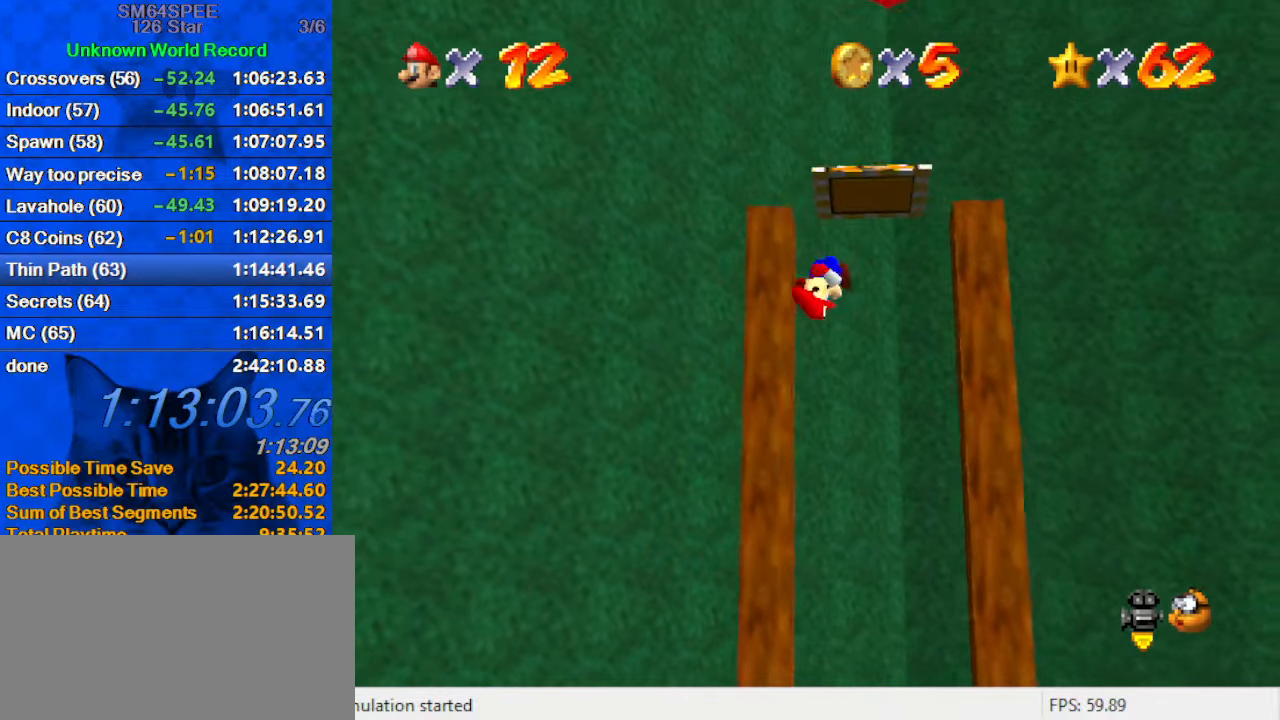
{"keys": [], "events": [[133, "y", "up"], [233, "right", "up"]]}